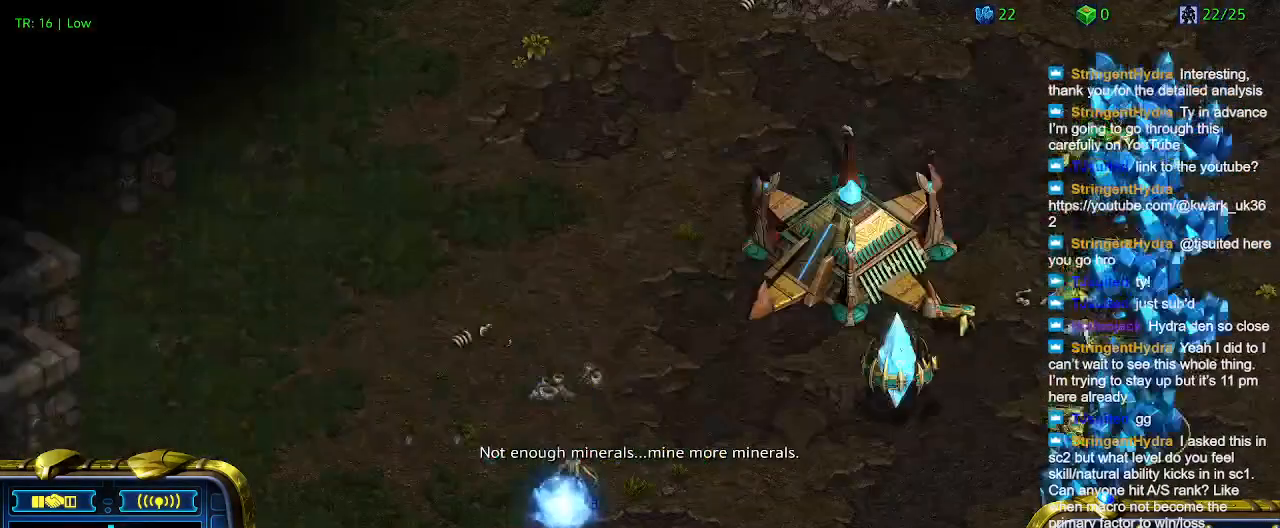
Gameplay with keyboard; each line is a JSON object with the keys held at the frame after it. "events" lists presses ("down") and releases ("up") of "1", "2", "3", "4", "5", "6", "a", "c", "ctrl", "d", "e", "f2", "f3", "q", "s", "t", "w", "x" and "z" between this image and that frame as [ms after this image, input, new state], when the widget could be followed in between. No other keys are recorded. Mouse input is not recorded.
{"keys": [], "events": []}
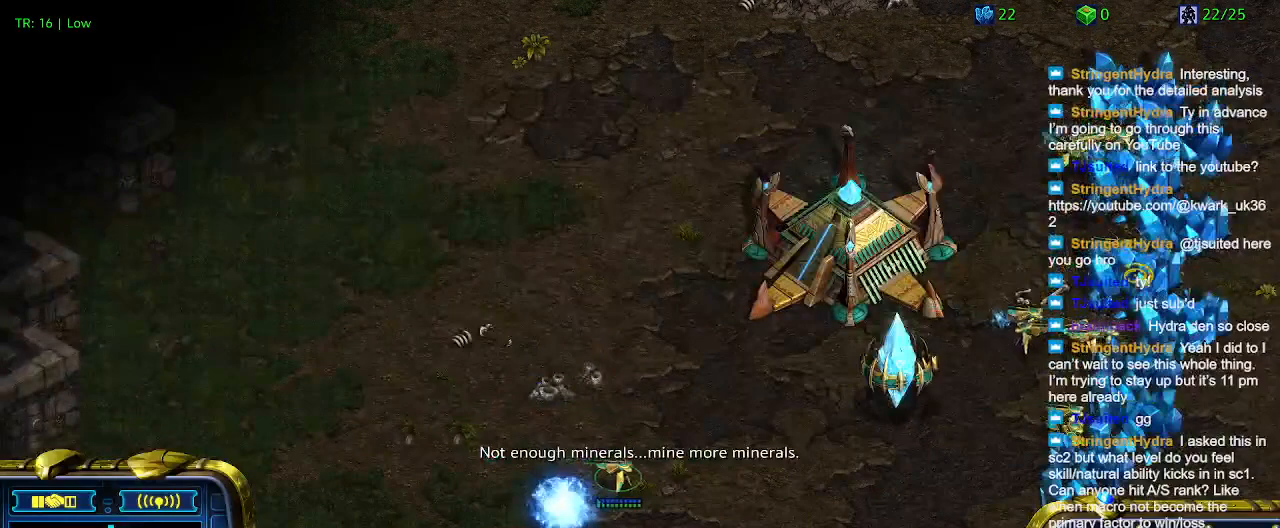
{"keys": [], "events": [[200, "1", "down"], [333, "1", "up"], [333, "2", "down"], [433, "2", "up"]]}
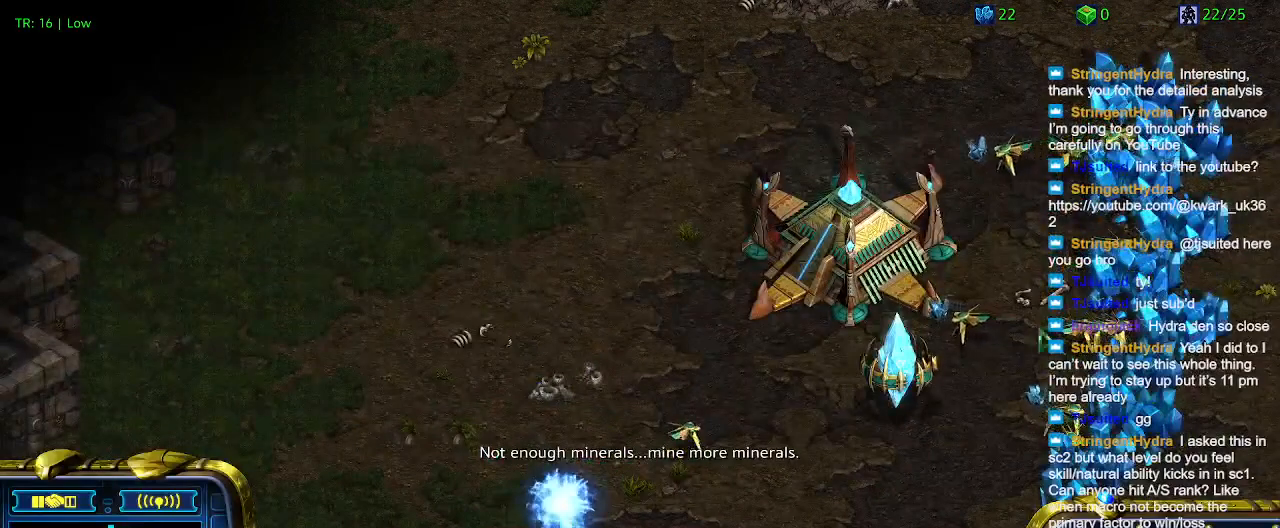
{"keys": [], "events": [[67, "5", "down"], [167, "5", "up"]]}
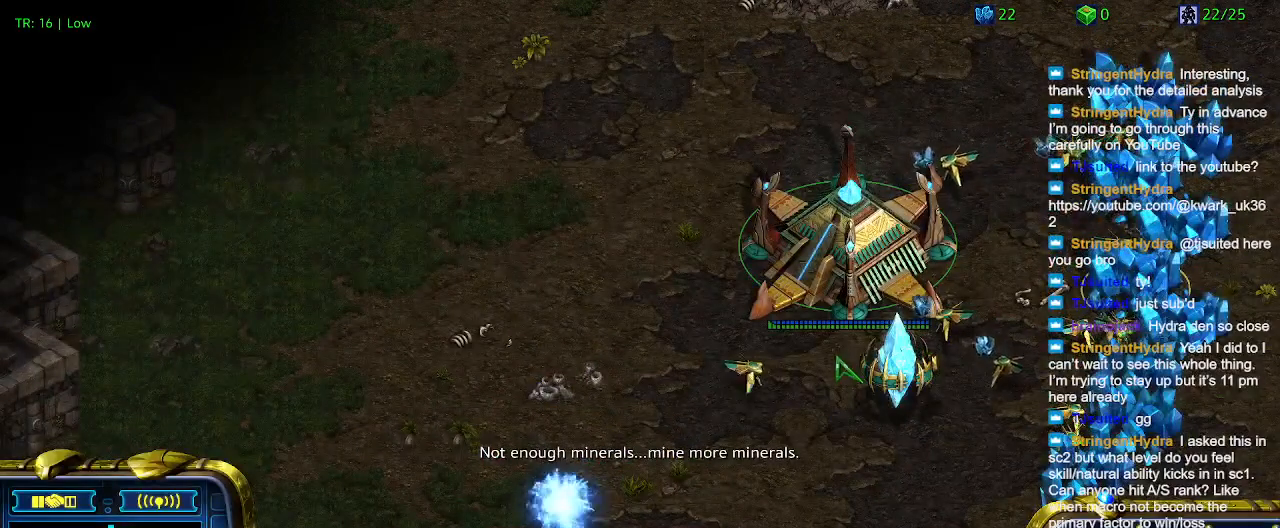
{"keys": [], "events": []}
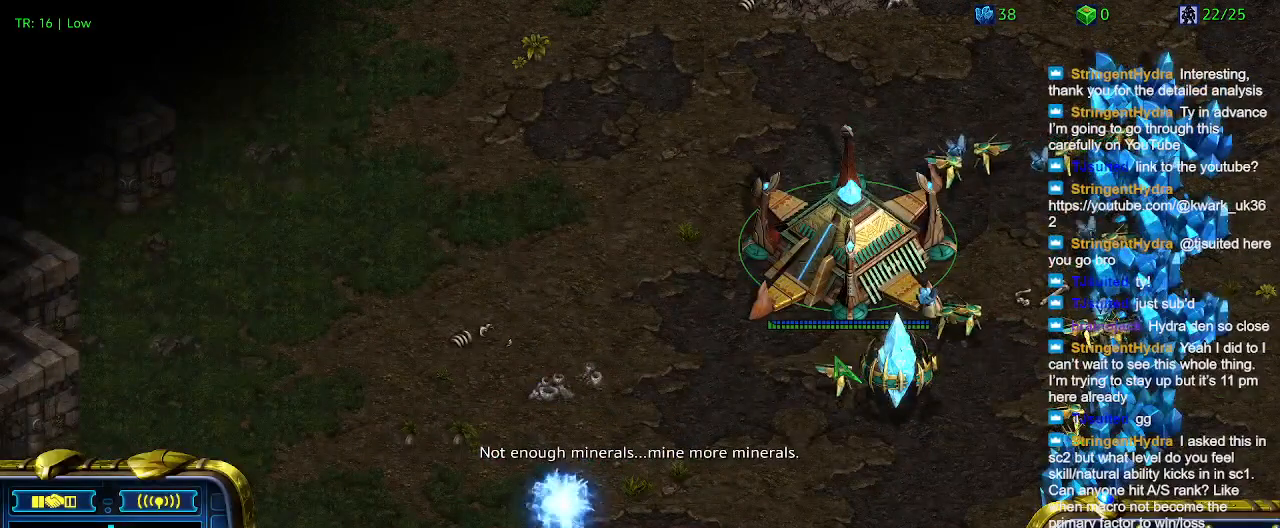
{"keys": [], "events": []}
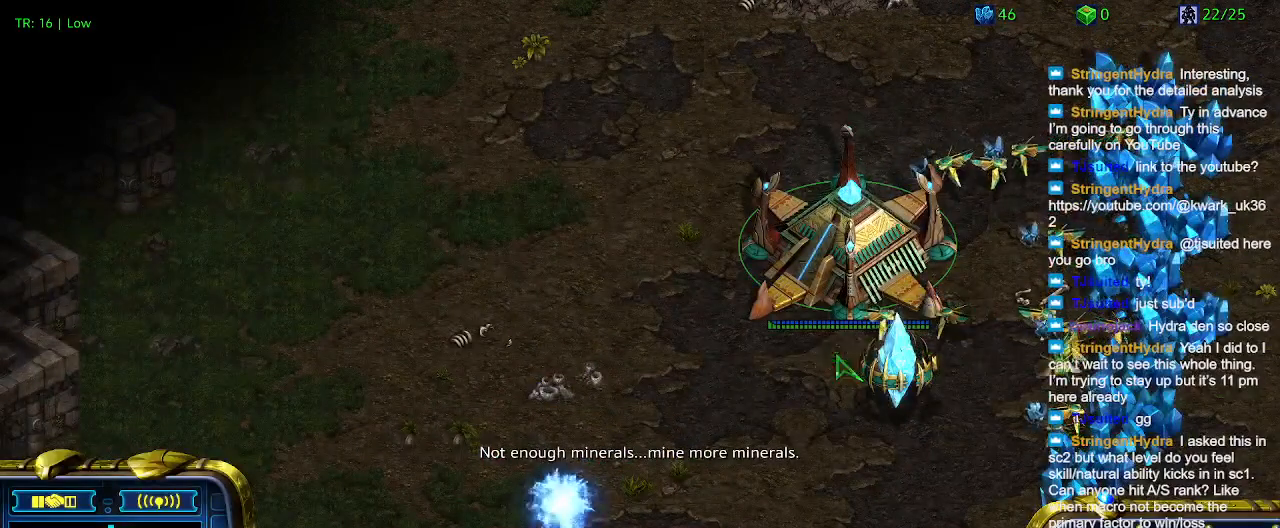
{"keys": ["t"], "events": [[200, "t", "down"], [367, "t", "up"], [467, "t", "down"]]}
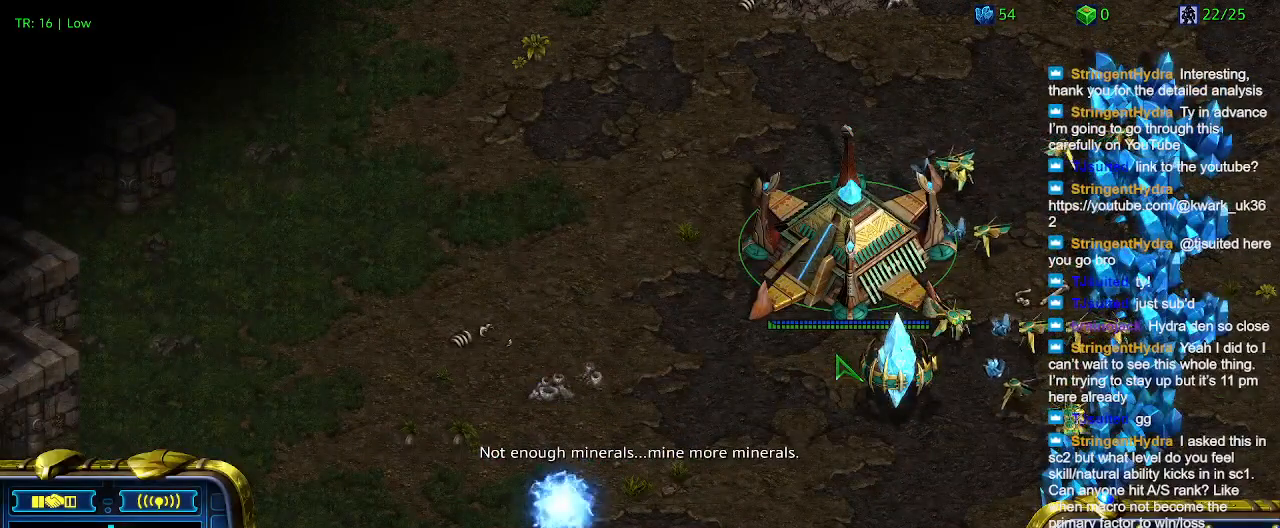
{"keys": [], "events": [[33, "t", "up"], [267, "t", "down"], [367, "t", "up"]]}
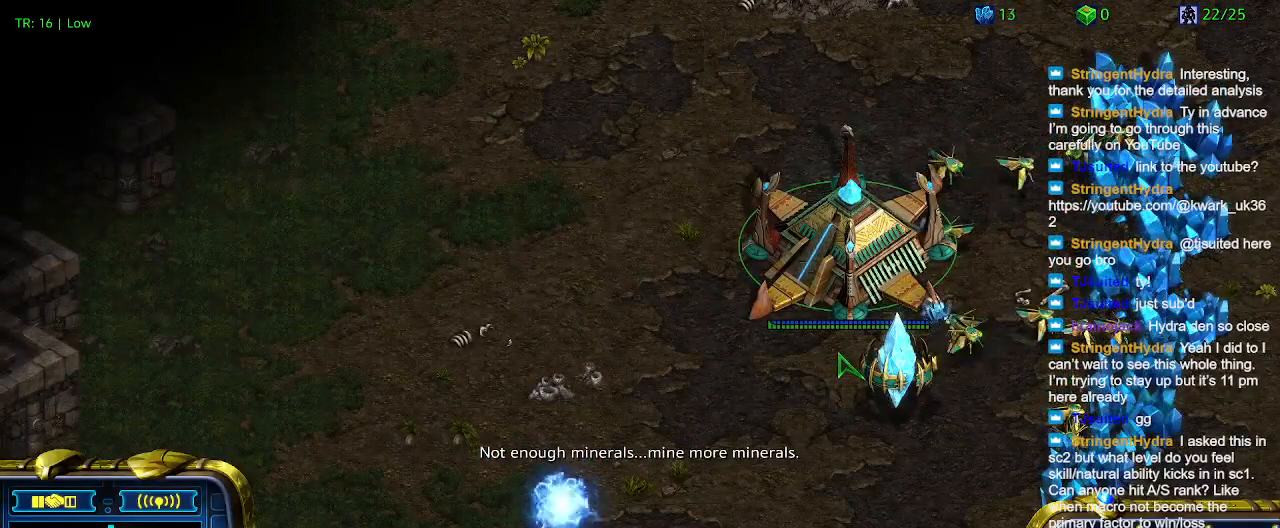
{"keys": [], "events": [[200, "1", "down"], [267, "1", "up"], [400, "3", "down"], [500, "3", "up"]]}
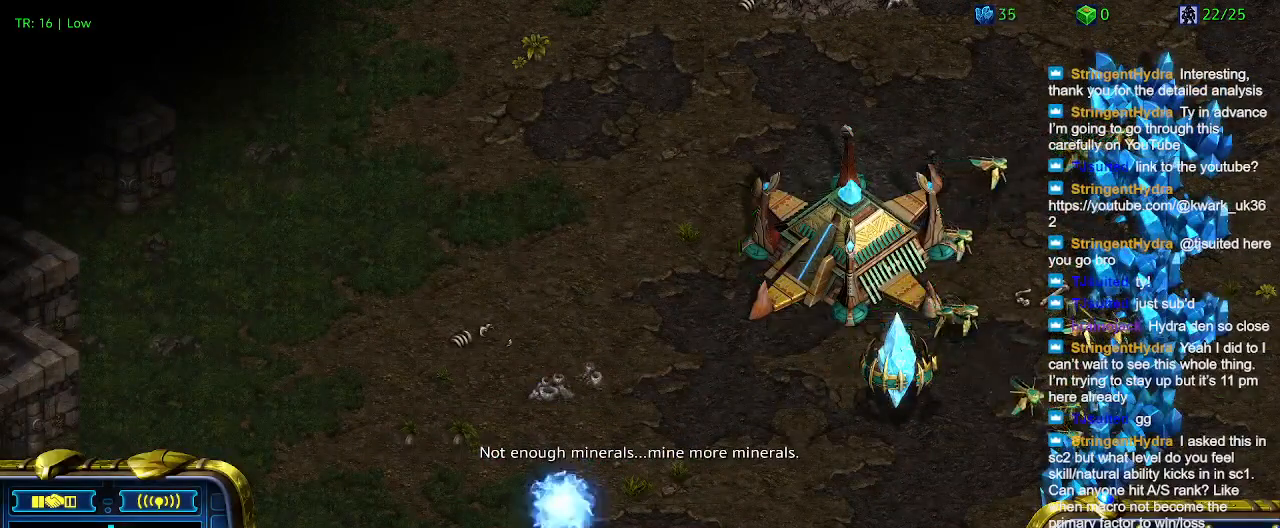
{"keys": [], "events": [[67, "3", "down"], [167, "3", "up"]]}
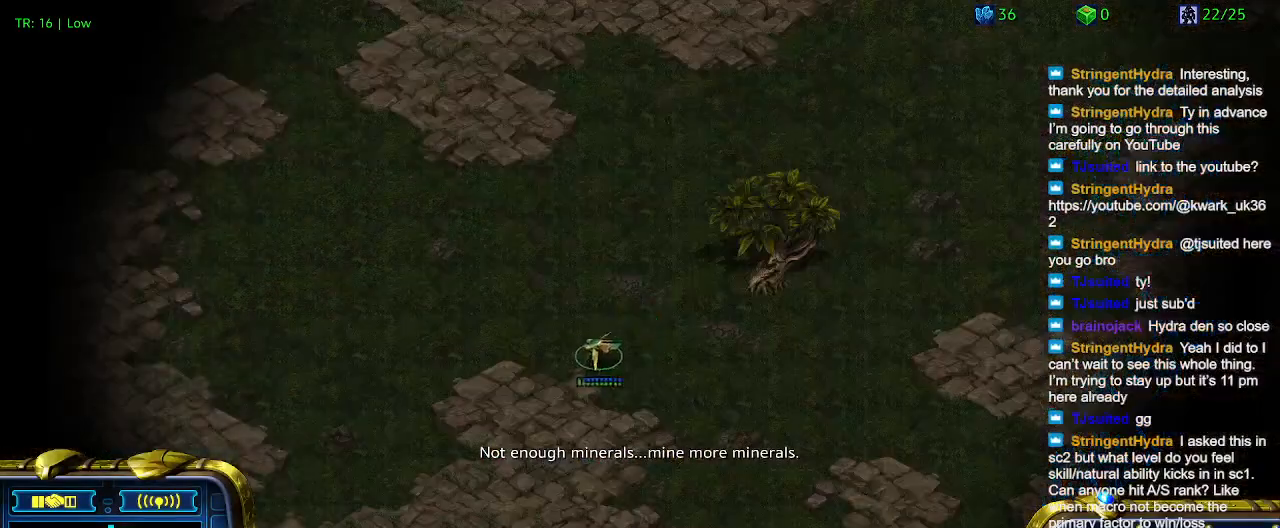
{"keys": [], "events": []}
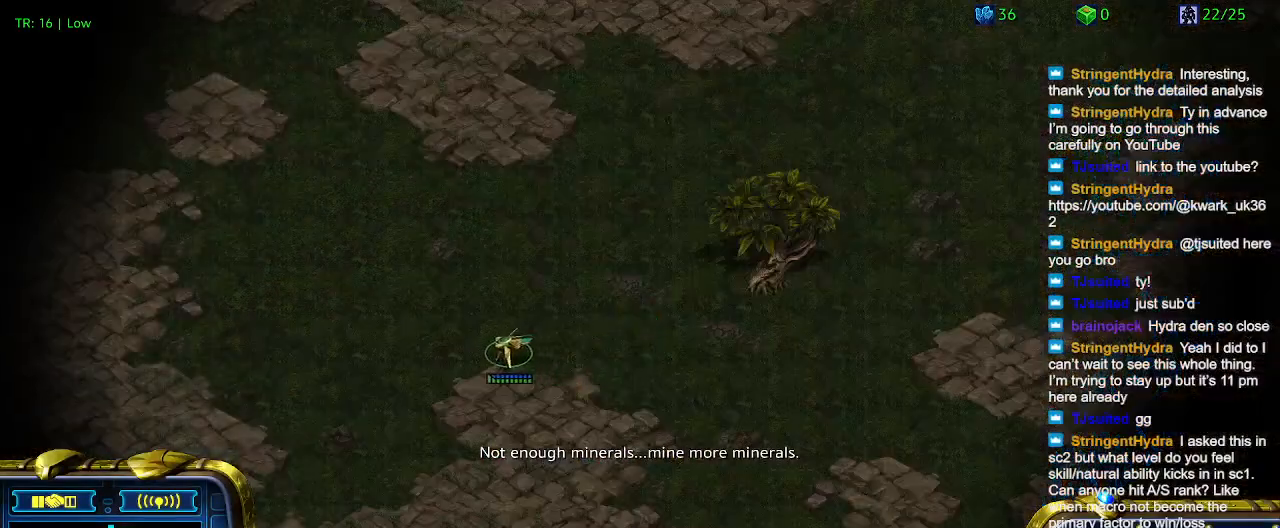
{"keys": [], "events": [[67, "5", "down"], [167, "5", "up"], [267, "5", "down"], [333, "5", "up"]]}
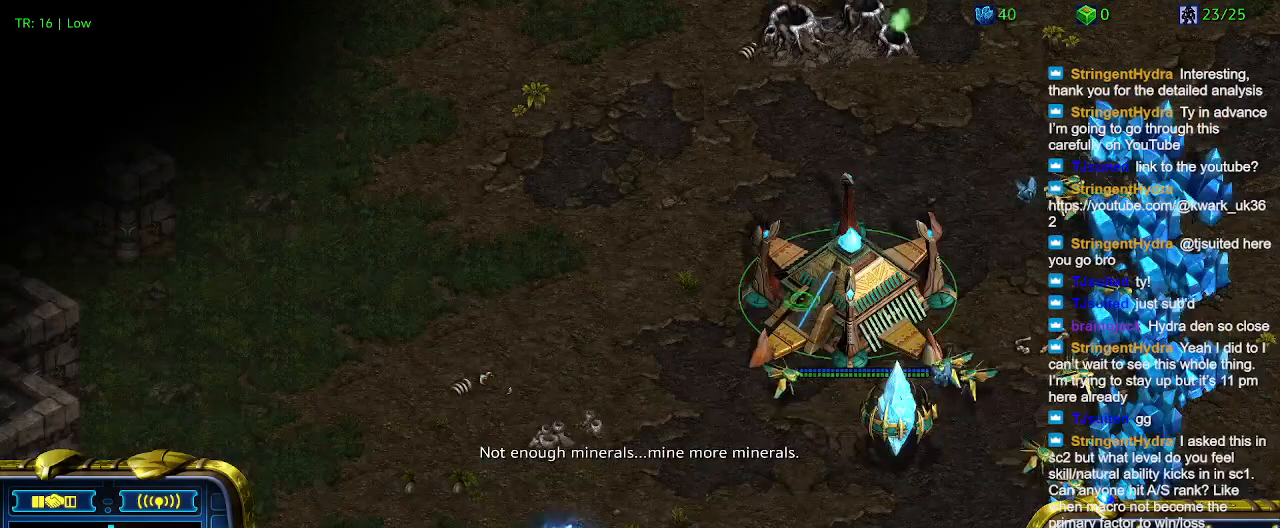
{"keys": [], "events": []}
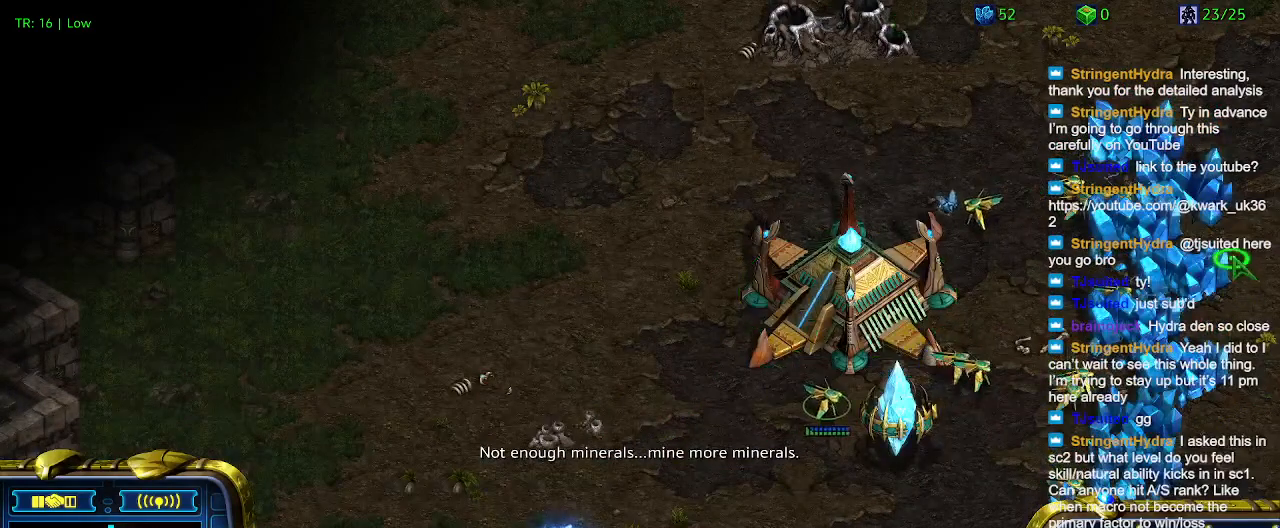
{"keys": [], "events": []}
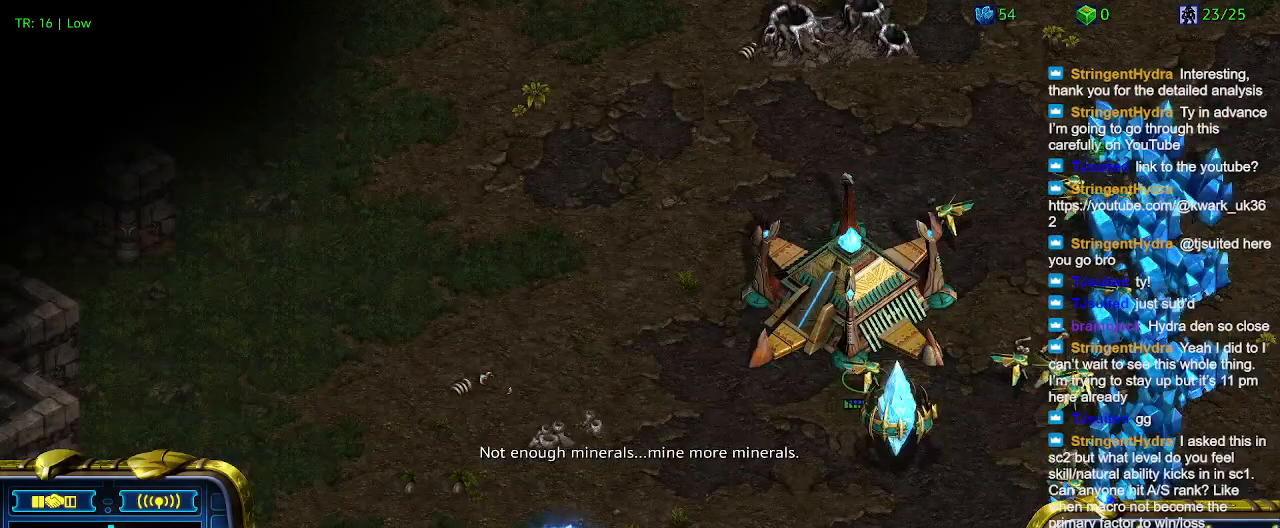
{"keys": [], "events": []}
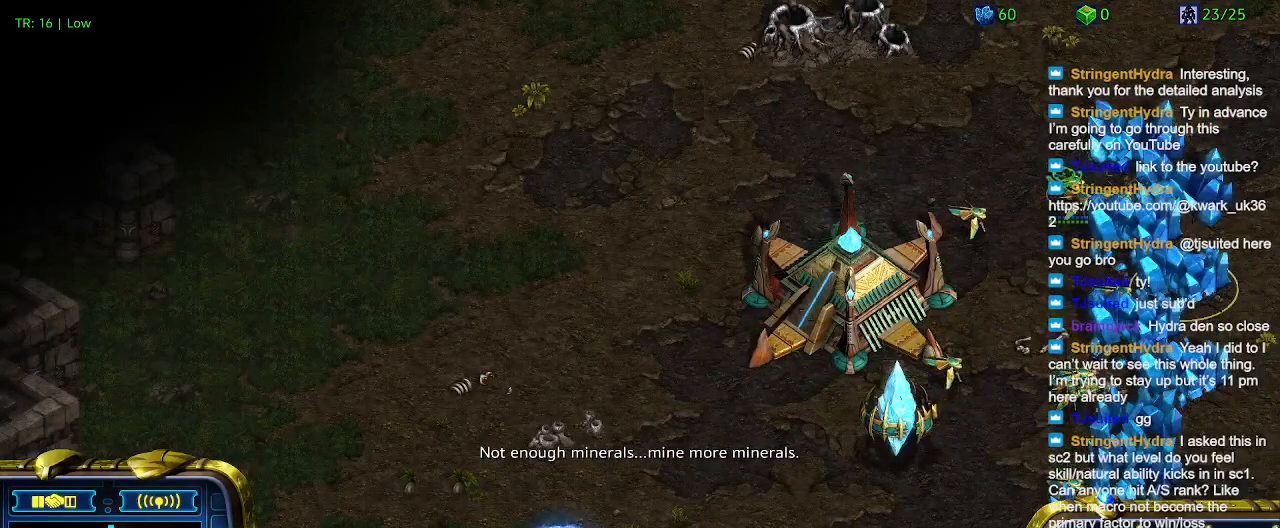
{"keys": [], "events": []}
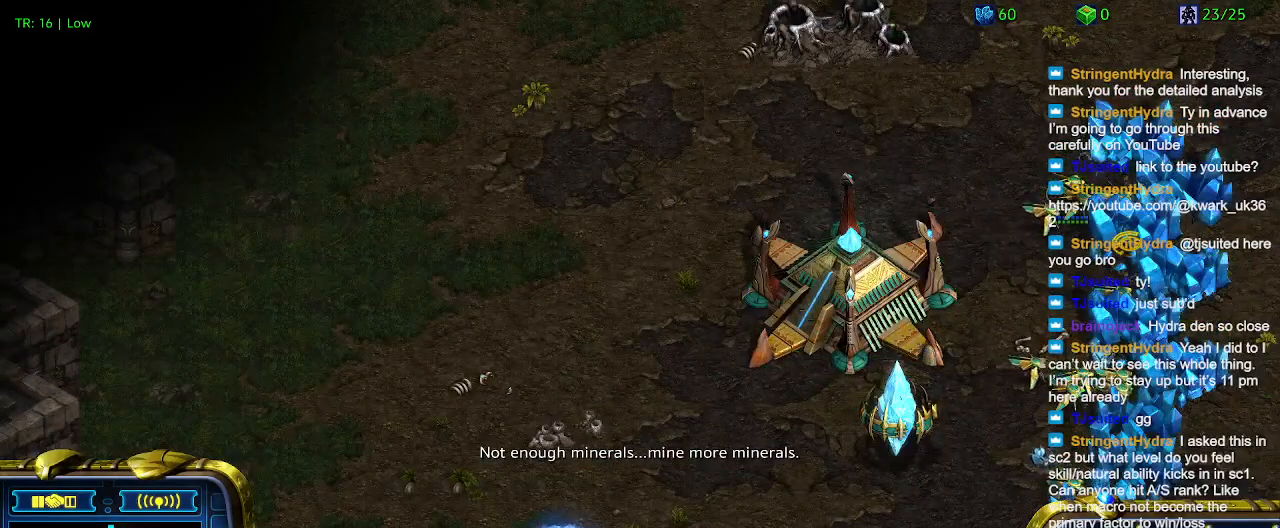
{"keys": [], "events": []}
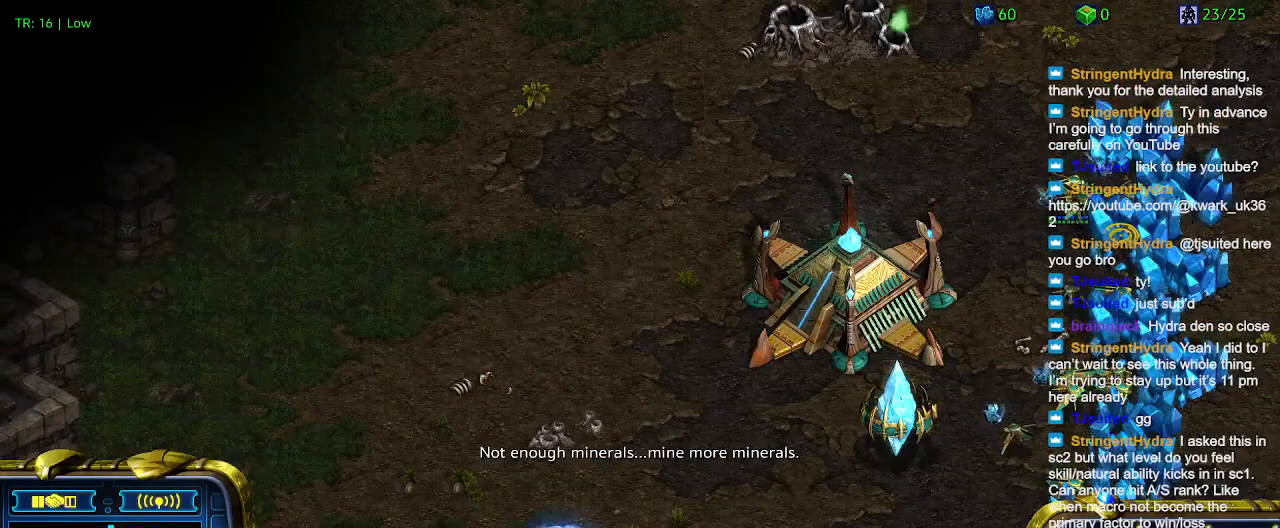
{"keys": [], "events": []}
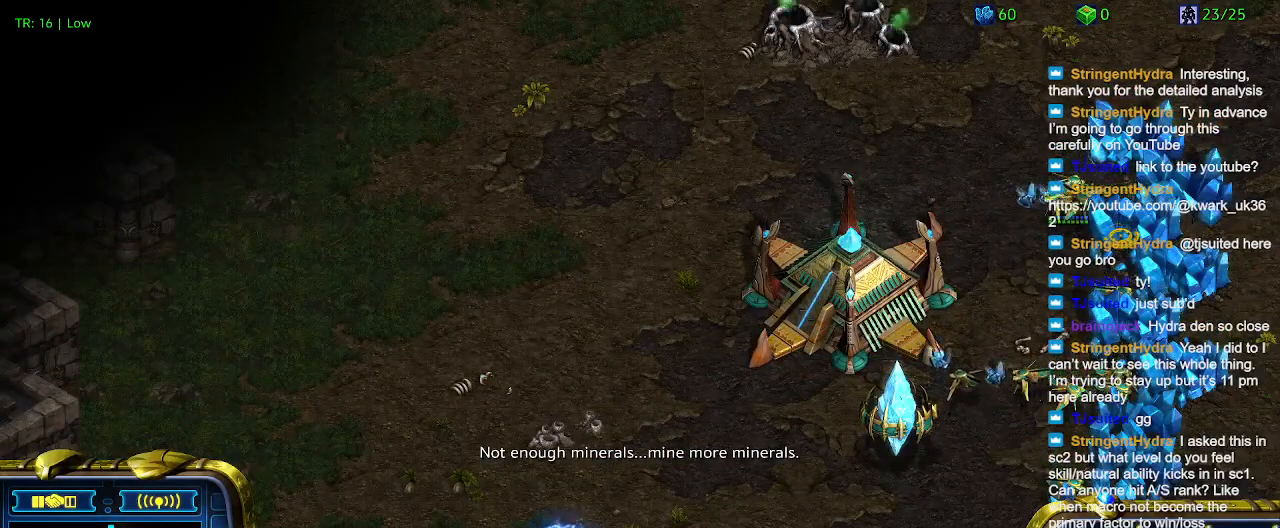
{"keys": [], "events": []}
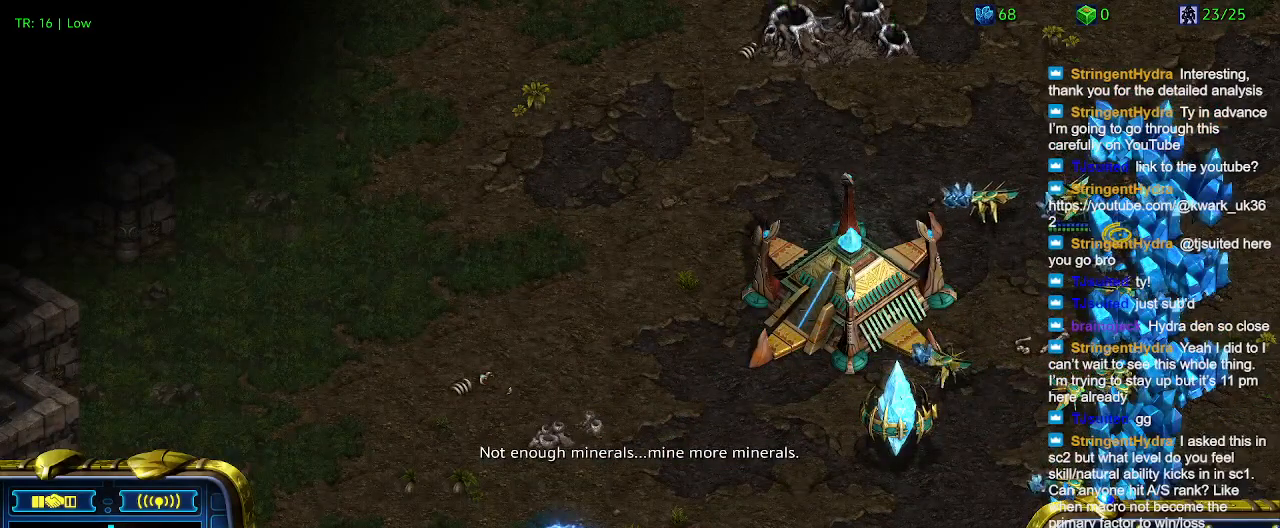
{"keys": [], "events": [[333, "c", "down"], [433, "c", "up"]]}
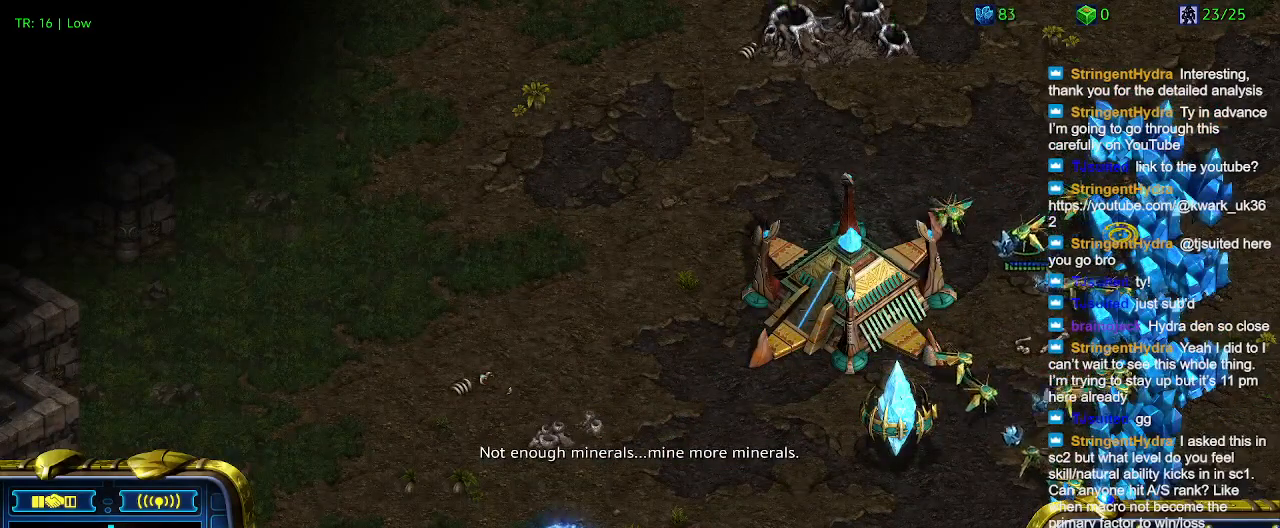
{"keys": [], "events": [[67, "1", "down"], [200, "1", "up"], [200, "2", "down"], [333, "2", "up"]]}
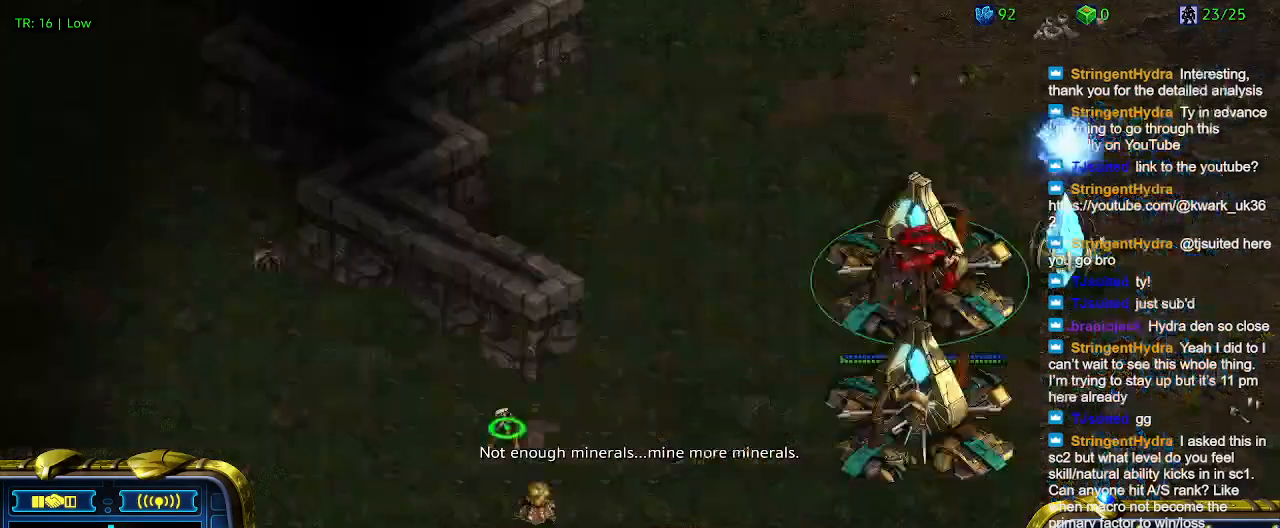
{"keys": [], "events": [[33, "1", "down"], [167, "1", "up"]]}
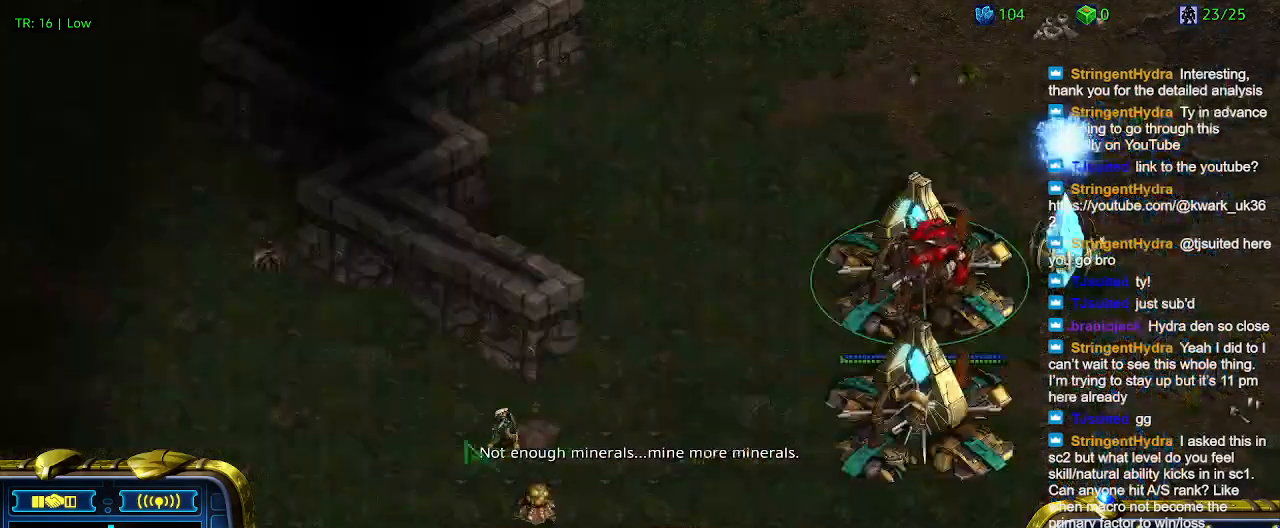
{"keys": [], "events": [[367, "q", "down"], [500, "q", "up"]]}
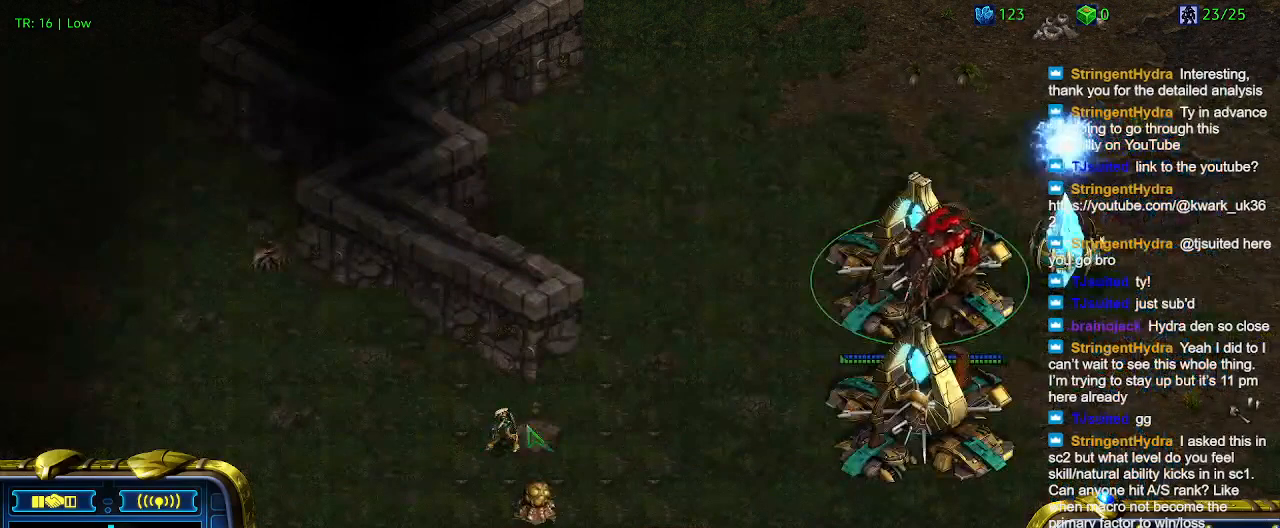
{"keys": ["2"], "events": [[67, "q", "down"], [167, "q", "up"], [467, "2", "down"]]}
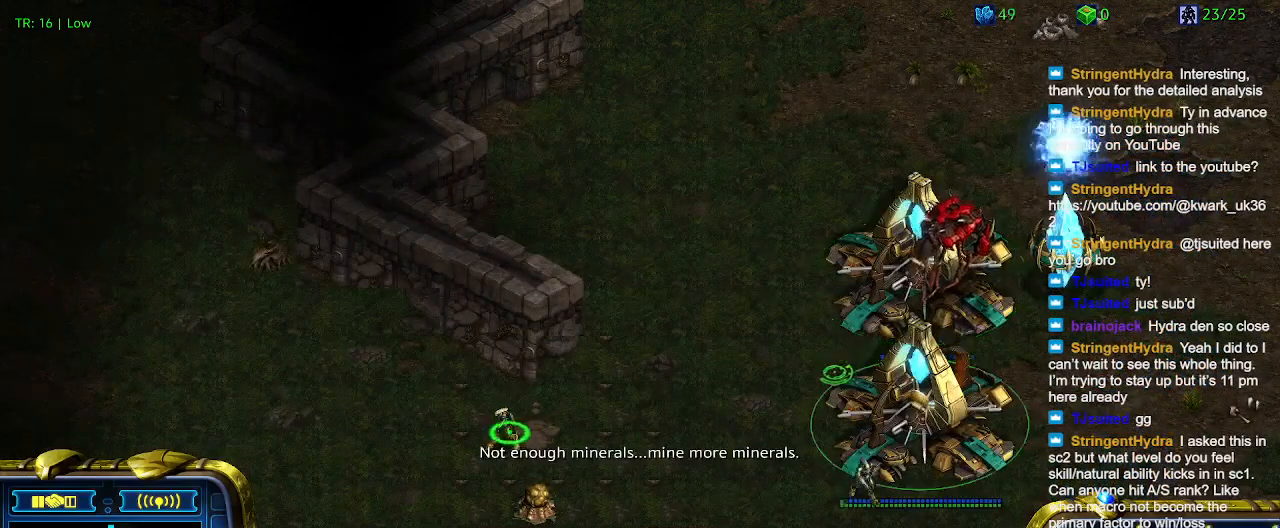
{"keys": [], "events": [[133, "2", "up"]]}
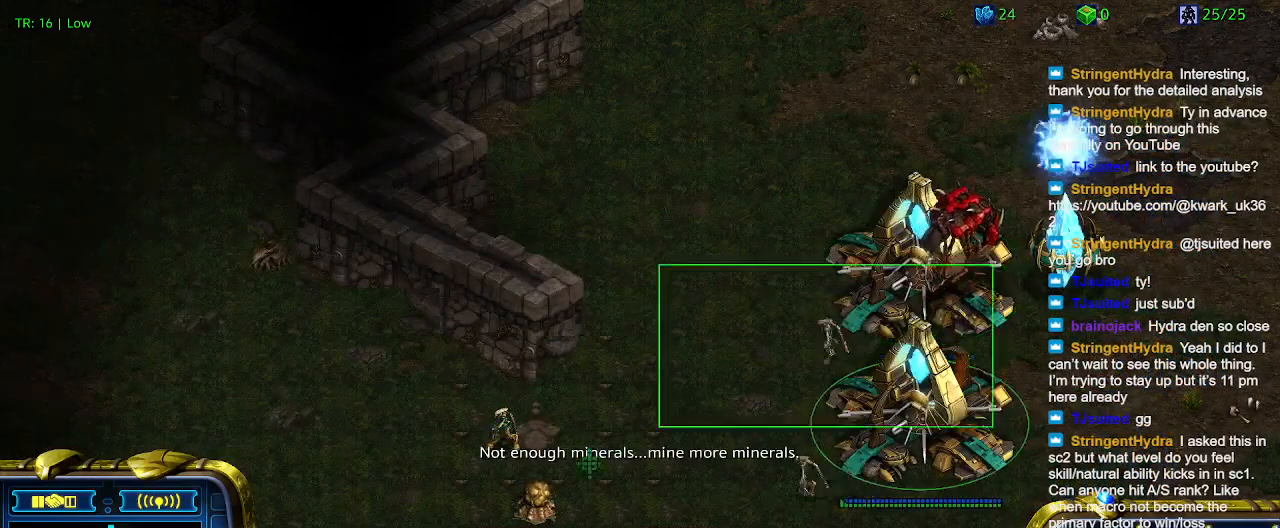
{"keys": [], "events": []}
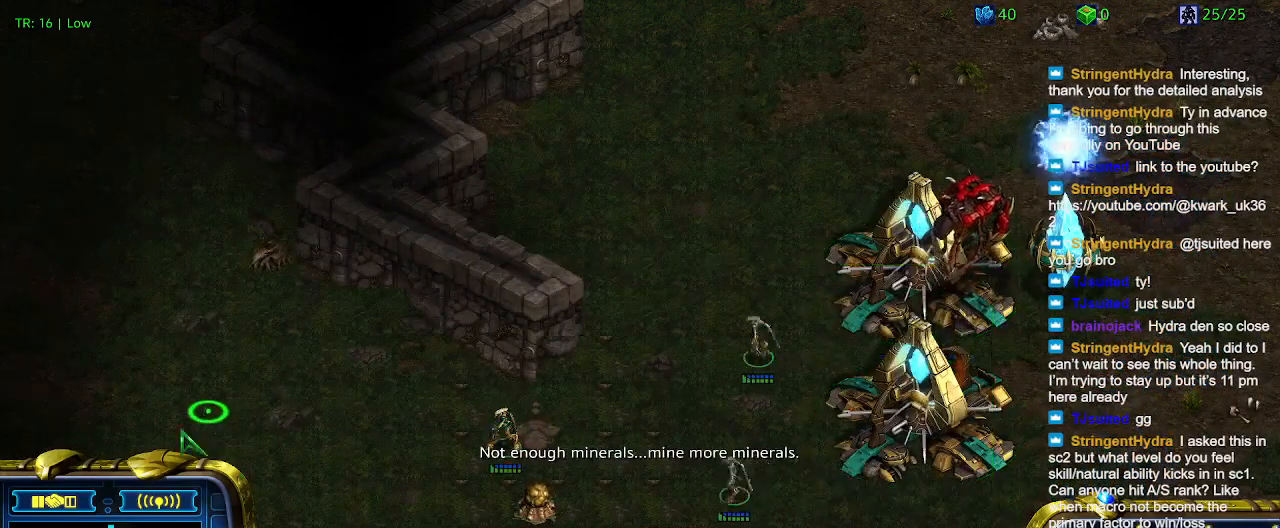
{"keys": ["ctrl"], "events": [[500, "ctrl", "down"]]}
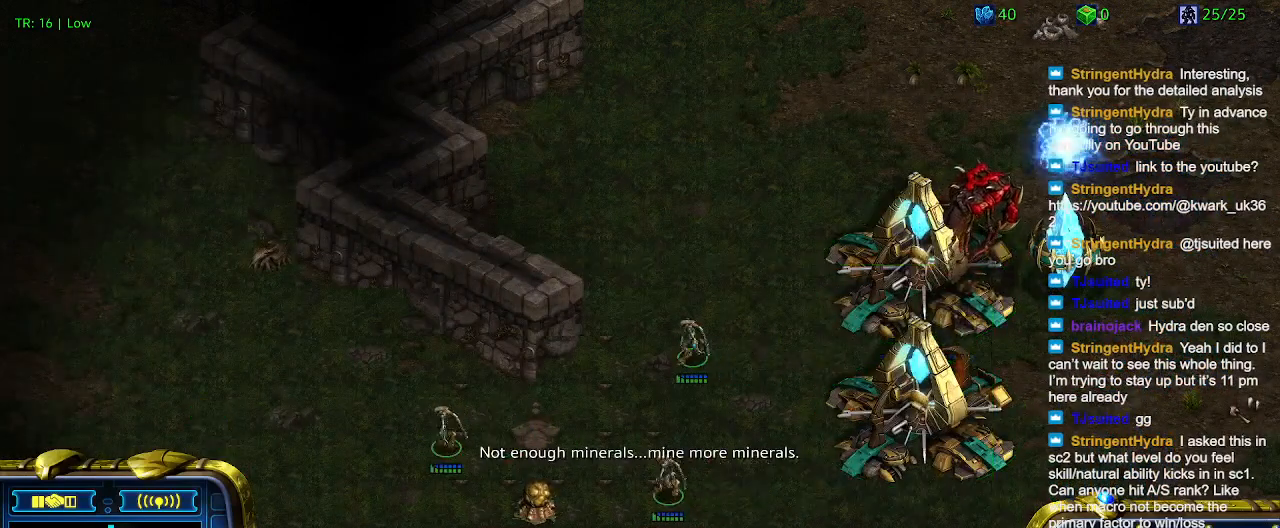
{"keys": [], "events": [[133, "4", "down"], [267, "4", "up"], [267, "ctrl", "up"]]}
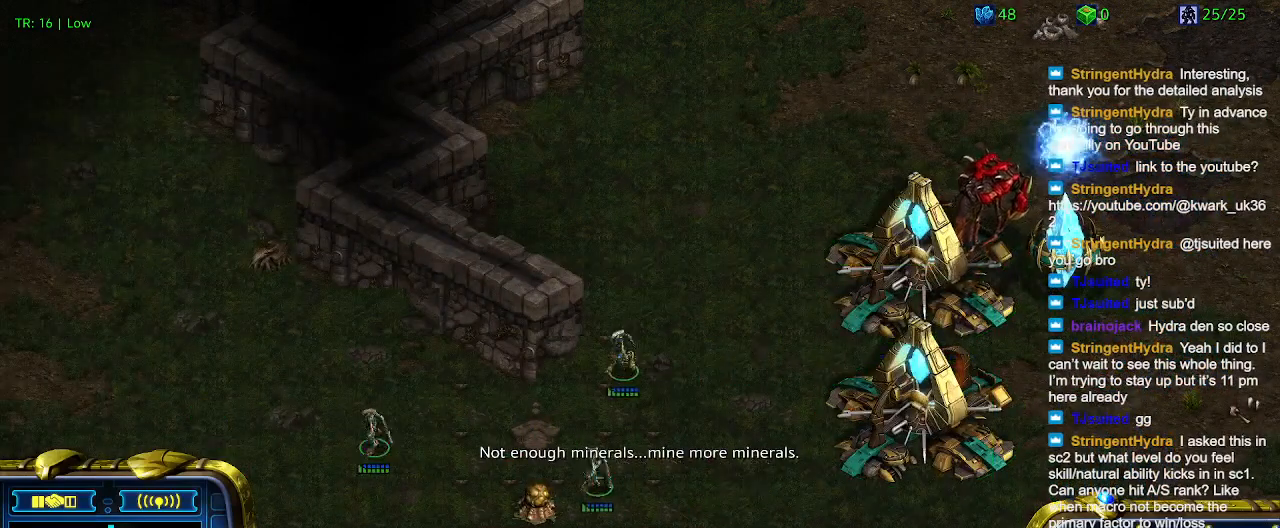
{"keys": [], "events": []}
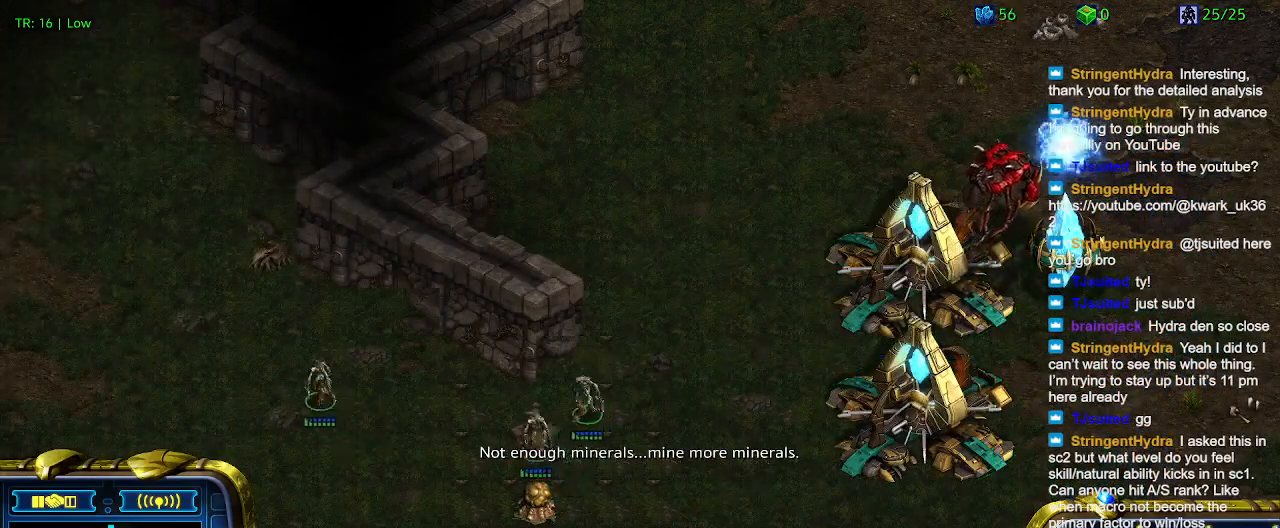
{"keys": ["5"], "events": [[233, "5", "down"], [333, "5", "up"], [433, "5", "down"]]}
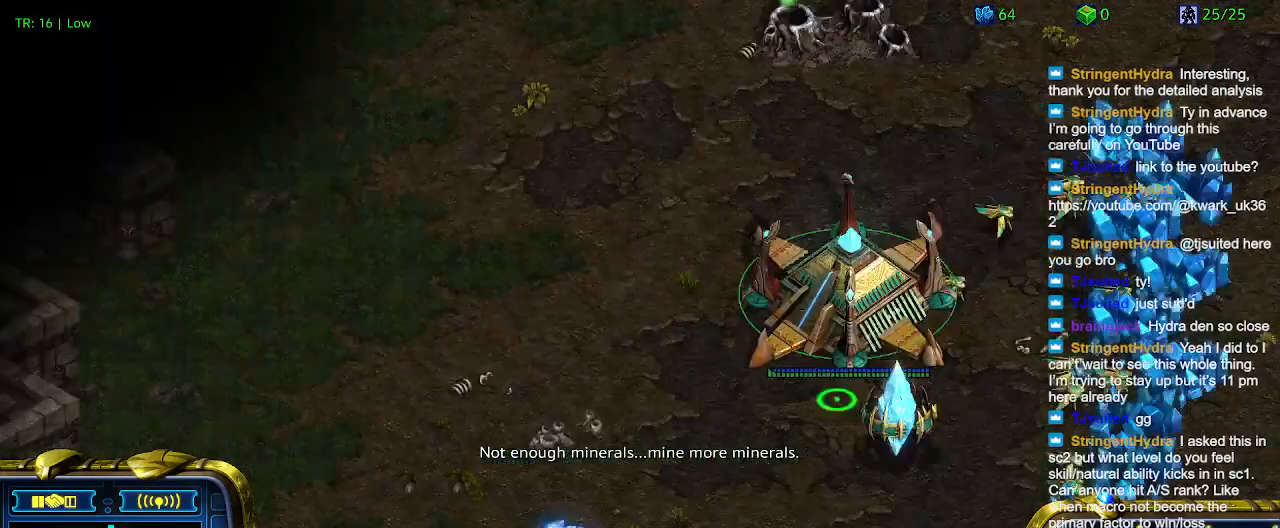
{"keys": [], "events": [[33, "5", "up"], [200, "t", "down"], [367, "t", "up"]]}